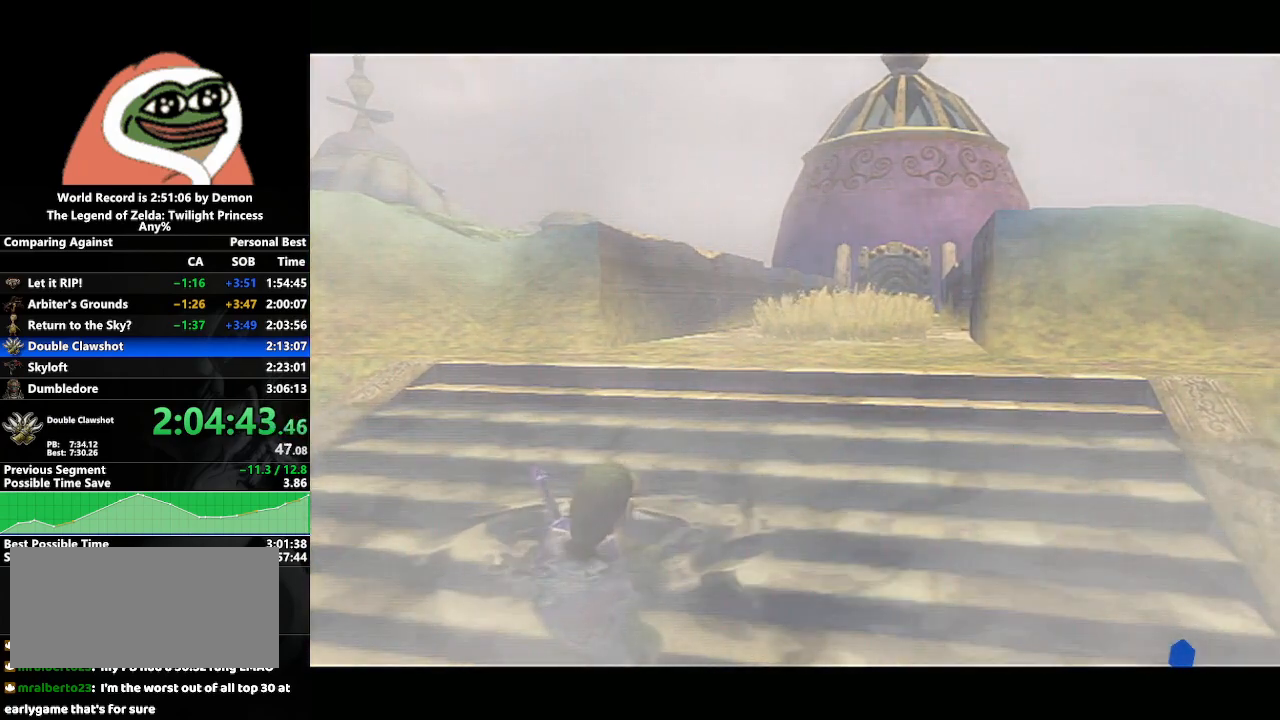
Gameplay with a controller (Nintendo layout); each line is a JSON object with the inputs held at the frame after it. "events" lists button and stick changes between this image and that frame as [ms after this image, input, new state], when the widget could be followed in between. Not read: L3 R3.
{"buttons": [], "left_stick": "center", "right_stick": "center", "events": []}
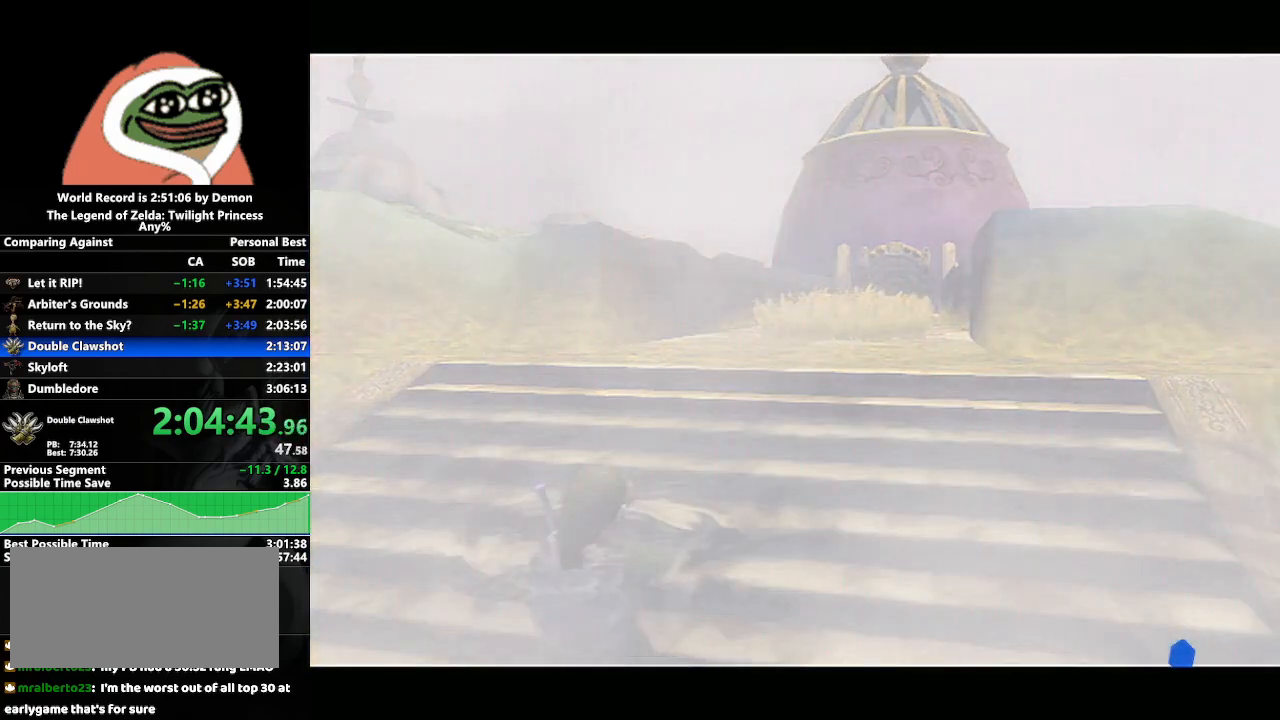
{"buttons": [], "left_stick": "down-right", "right_stick": "center", "events": [[33, "left_stick", "down-left"], [200, "left_stick", "center"], [333, "left_stick", "down-right"]]}
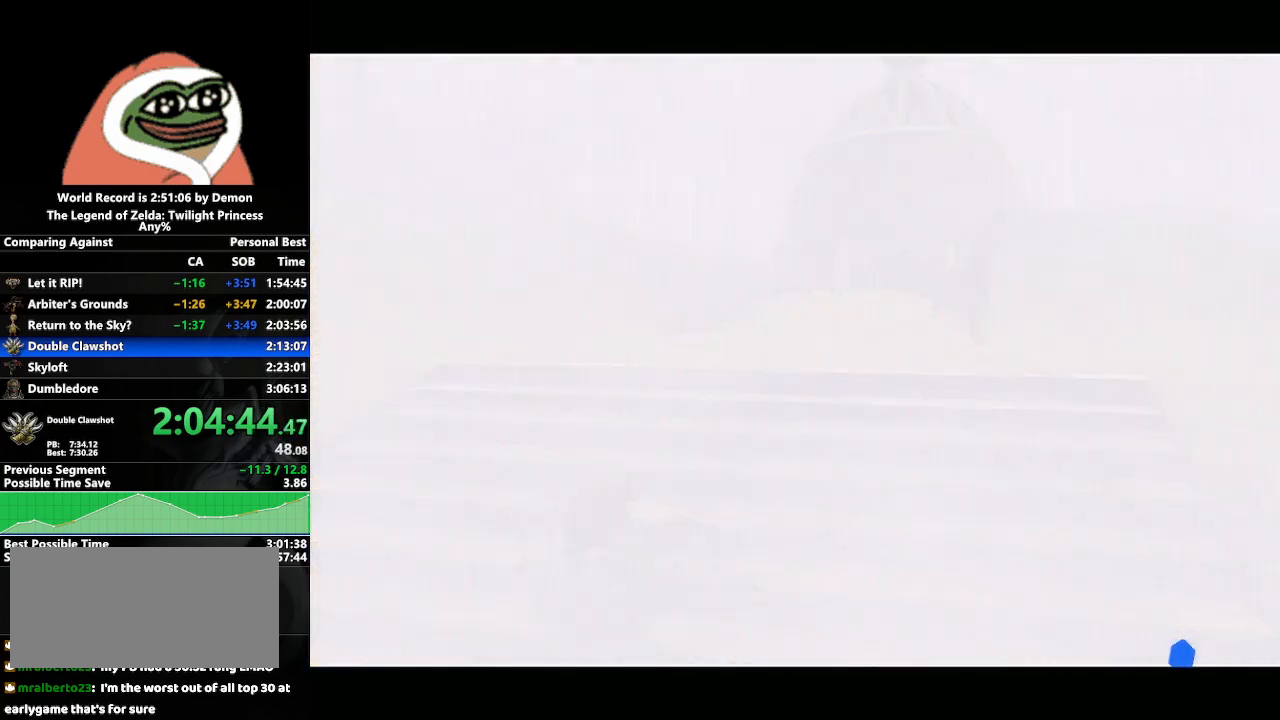
{"buttons": [], "left_stick": "up-left", "right_stick": "center", "events": [[33, "left_stick", "center"], [467, "left_stick", "up-left"]]}
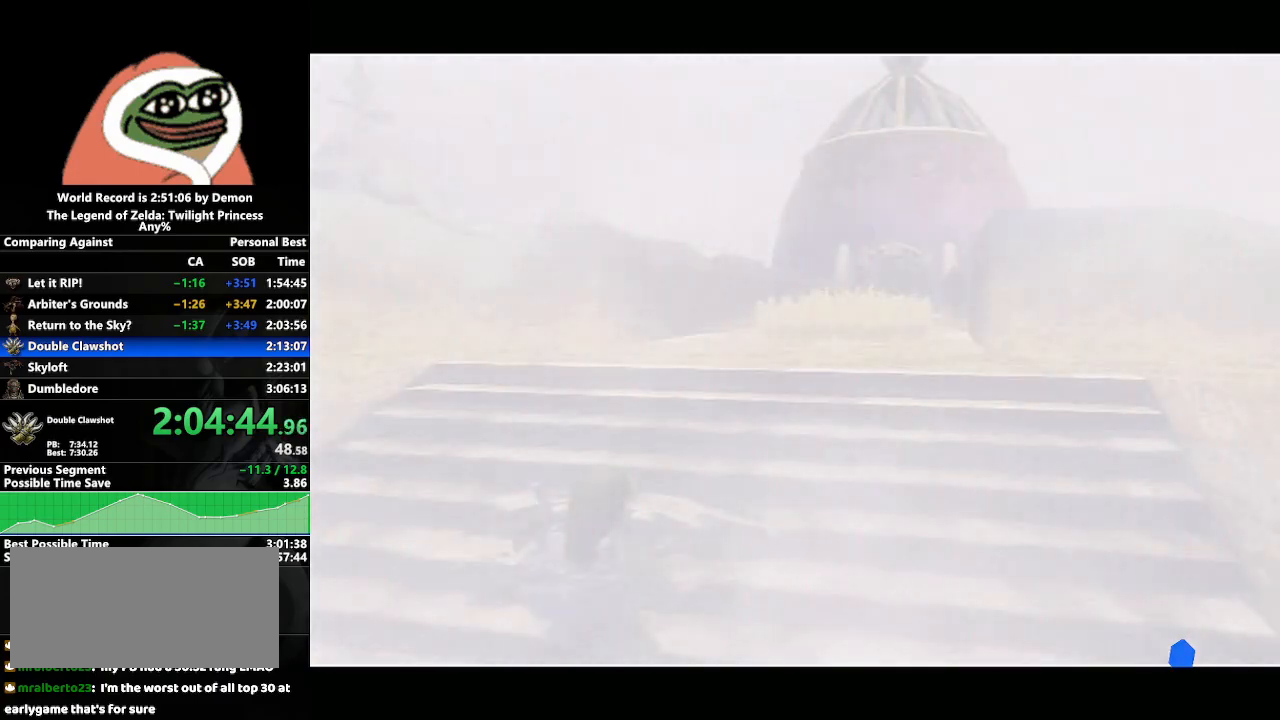
{"buttons": ["A"], "left_stick": "up-left", "right_stick": "center", "events": [[300, "A", "down"], [333, "A", "up"], [433, "A", "down"]]}
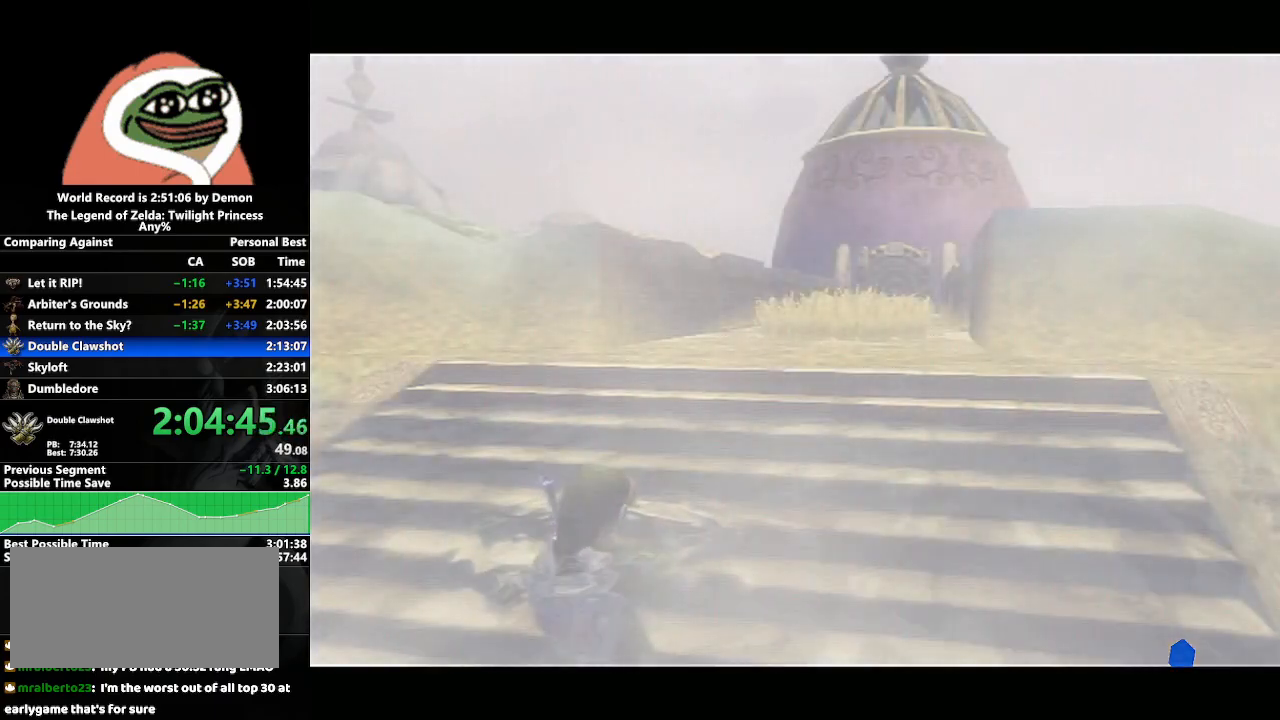
{"buttons": [], "left_stick": "up-left", "right_stick": "center", "events": [[33, "A", "up"], [83, "A", "down"], [183, "A", "up"], [250, "A", "down"], [333, "A", "up"], [433, "A", "down"], [483, "A", "up"]]}
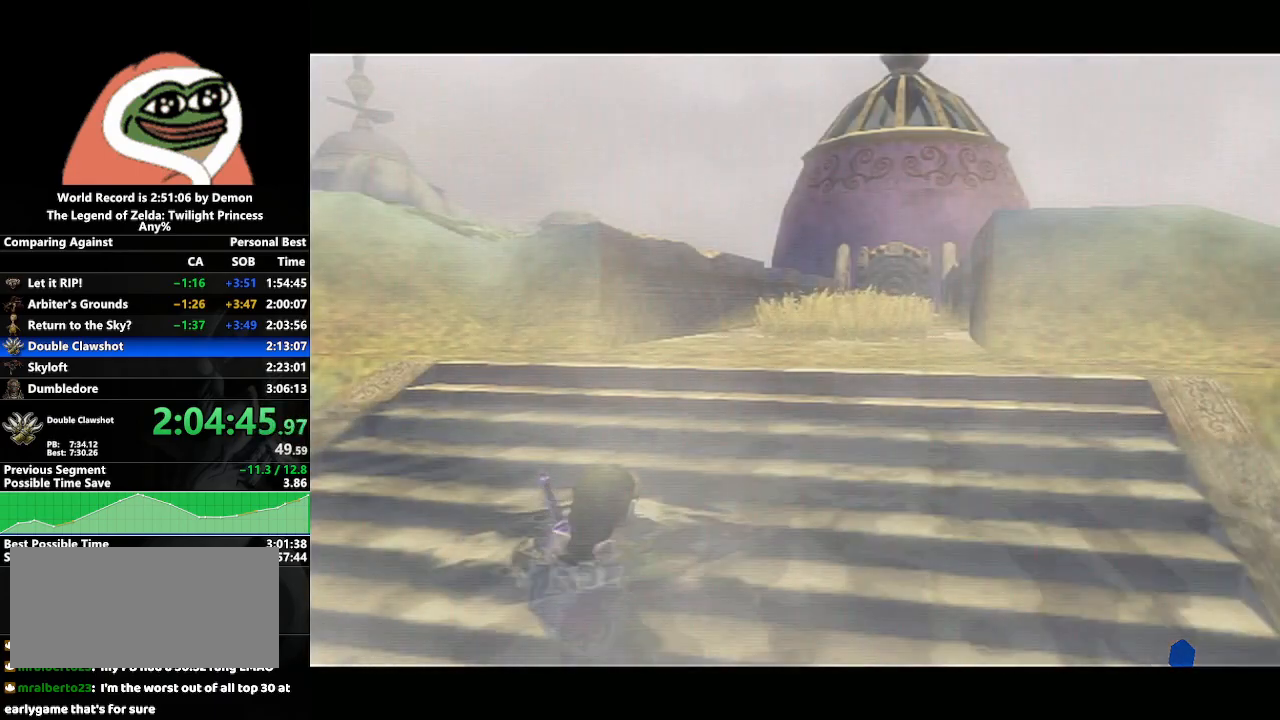
{"buttons": [], "left_stick": "up-left", "right_stick": "center", "events": [[67, "A", "down"], [167, "A", "up"], [217, "A", "down"], [317, "A", "up"], [400, "A", "down"], [467, "A", "up"]]}
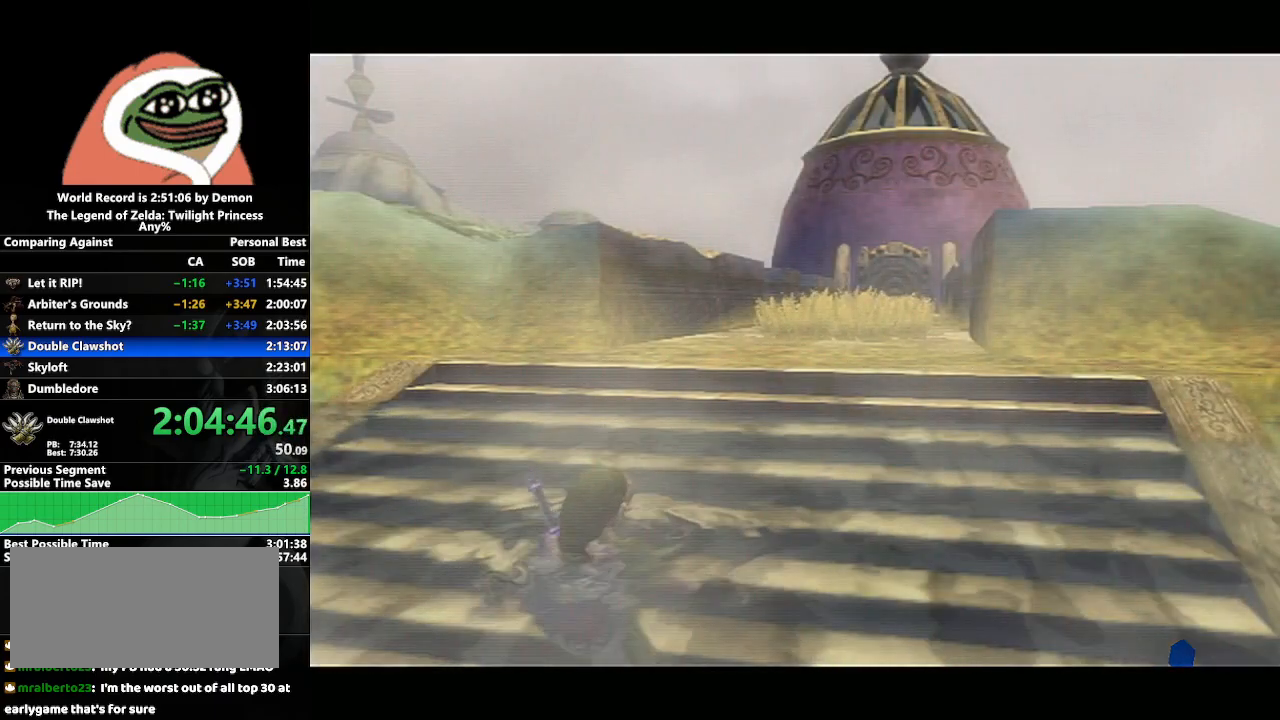
{"buttons": [], "left_stick": "center", "right_stick": "center", "events": [[50, "A", "down"], [150, "A", "up"], [217, "A", "down"], [300, "A", "up"], [367, "A", "down"], [467, "left_stick", "center"], [483, "A", "up"]]}
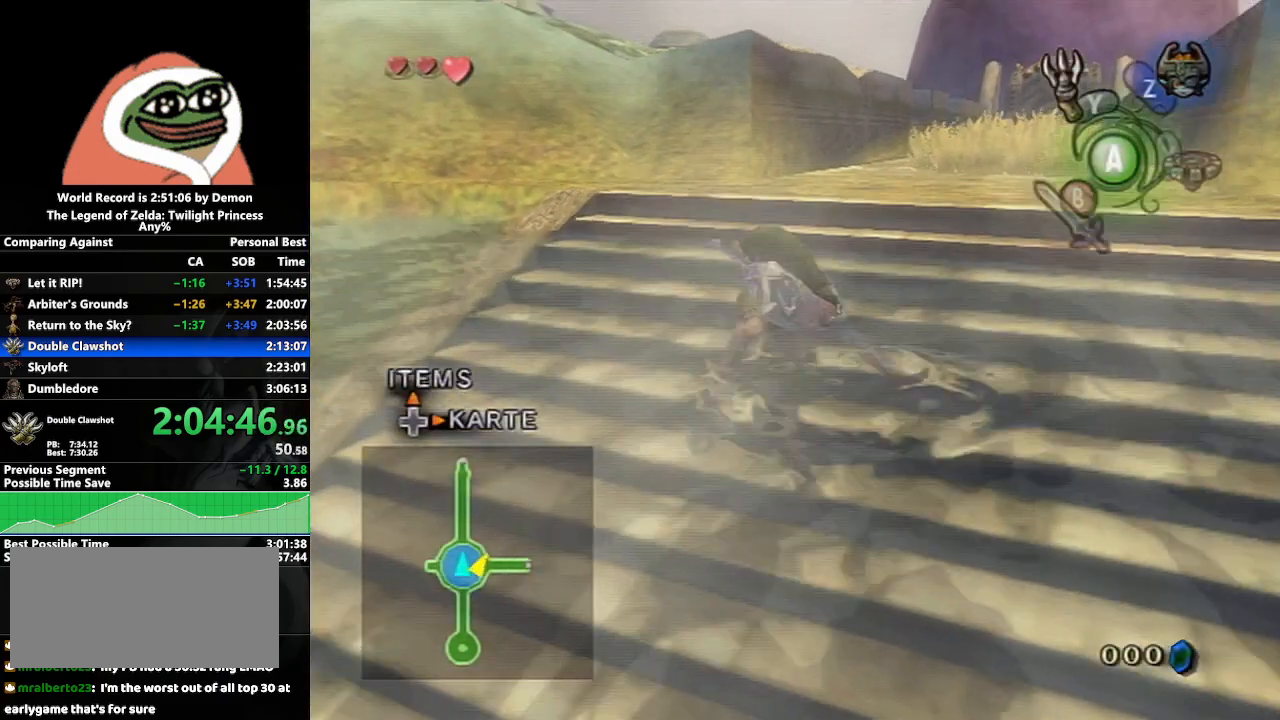
{"buttons": ["L1"], "left_stick": "center", "right_stick": "center", "events": [[33, "DPAD_UP", "down"], [150, "DPAD_UP", "up"], [167, "L1", "down"], [250, "left_stick", "down-left"], [467, "left_stick", "center"]]}
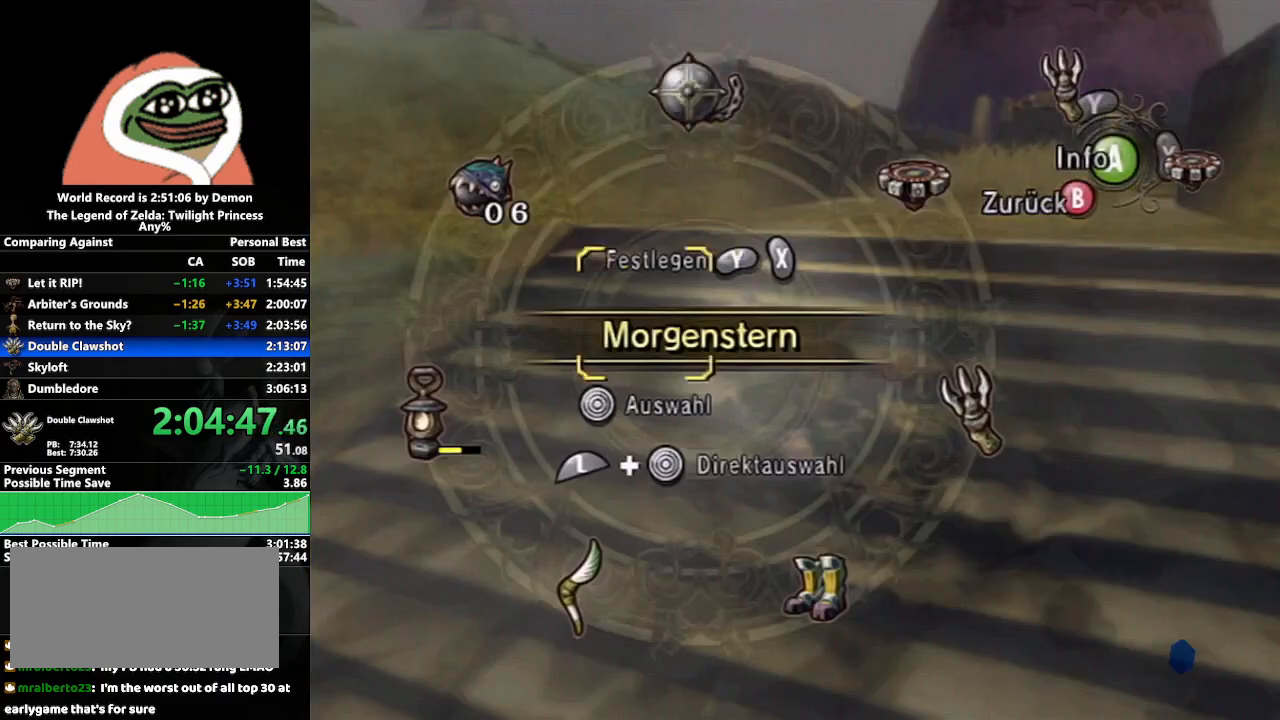
{"buttons": [], "left_stick": "up", "right_stick": "right", "events": [[17, "X", "down"], [100, "X", "up"], [200, "L1", "up"], [217, "B", "down"], [283, "left_stick", "up"], [300, "B", "up"], [467, "right_stick", "right"]]}
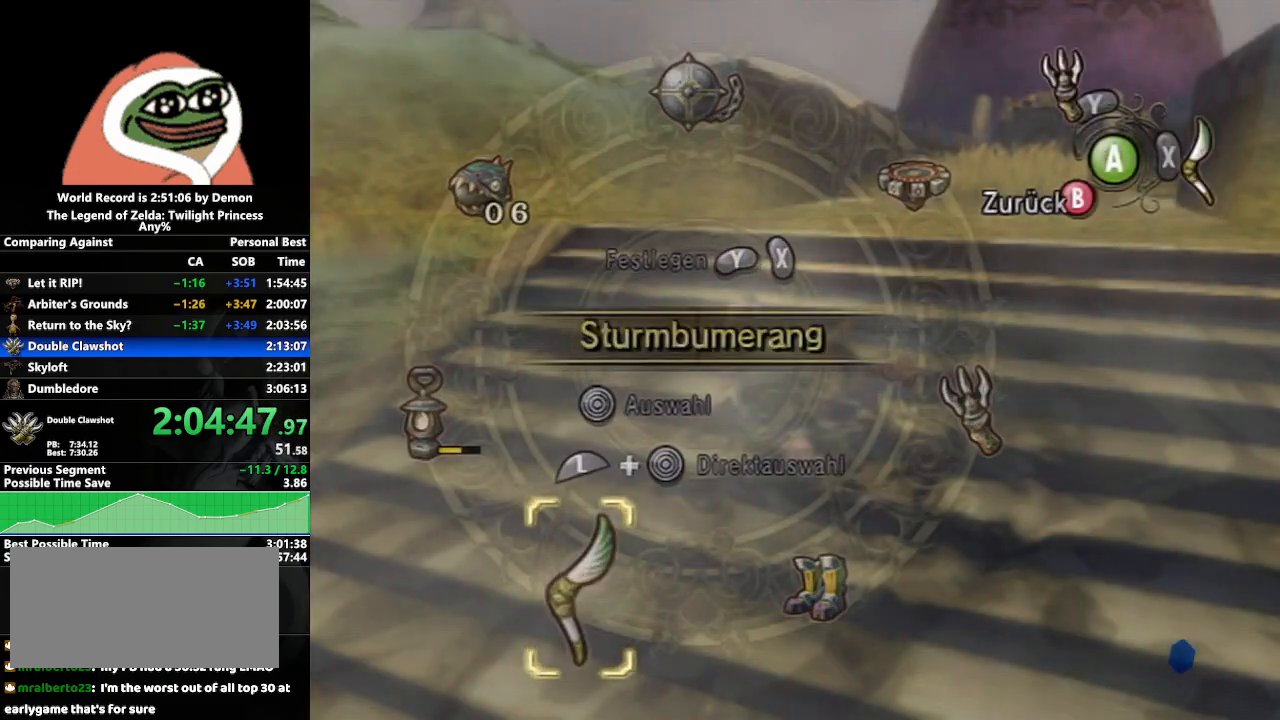
{"buttons": ["A"], "left_stick": "up", "right_stick": "center", "events": [[383, "right_stick", "center"], [467, "A", "down"]]}
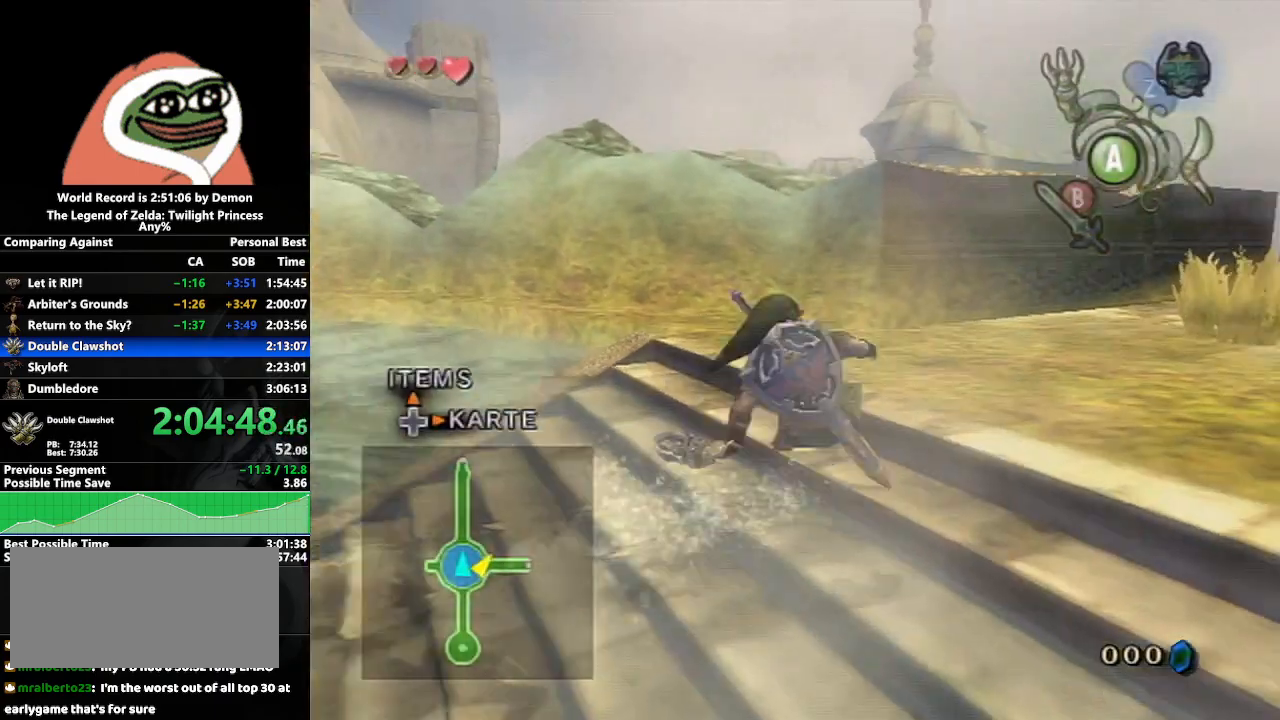
{"buttons": [], "left_stick": "up-left", "right_stick": "center", "events": [[33, "A", "up"], [117, "A", "down"], [183, "A", "up"], [217, "left_stick", "up-left"], [250, "A", "down"], [383, "A", "up"]]}
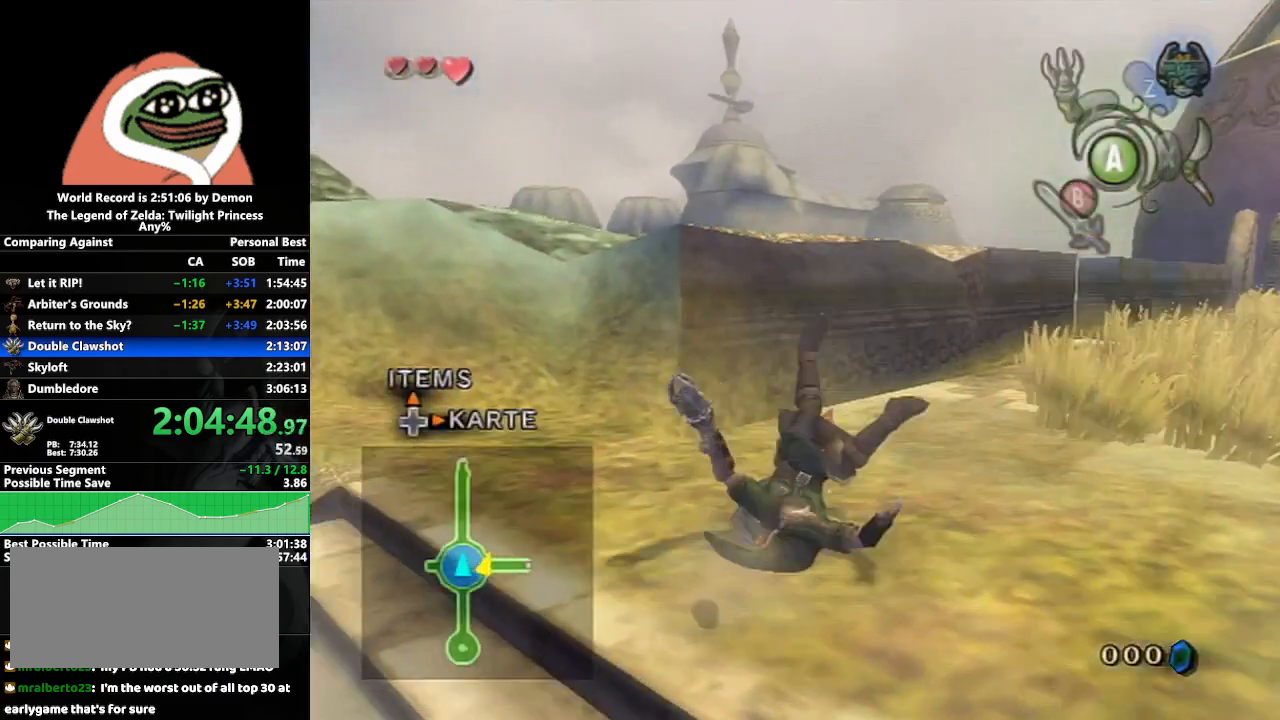
{"buttons": ["A"], "left_stick": "up-left", "right_stick": "center", "events": [[317, "A", "down"], [367, "A", "up"], [450, "A", "down"]]}
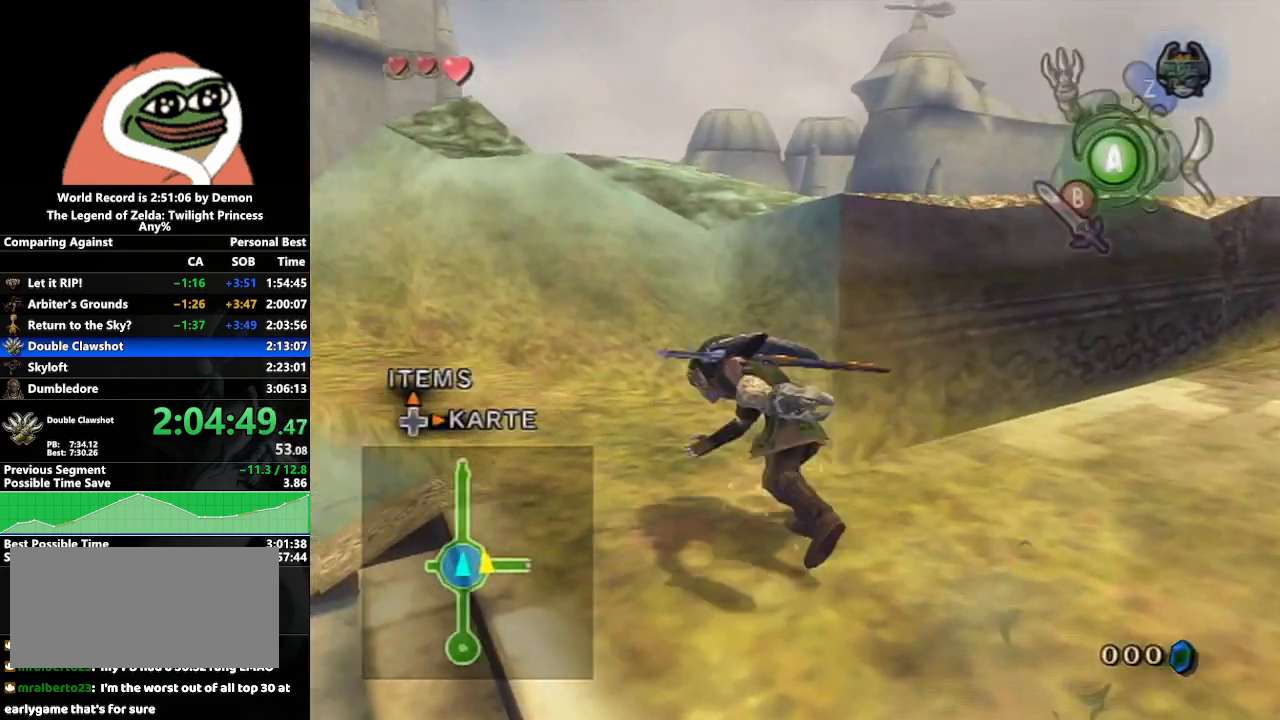
{"buttons": ["A"], "left_stick": "up-left", "right_stick": "center", "events": [[50, "A", "up"], [467, "A", "down"]]}
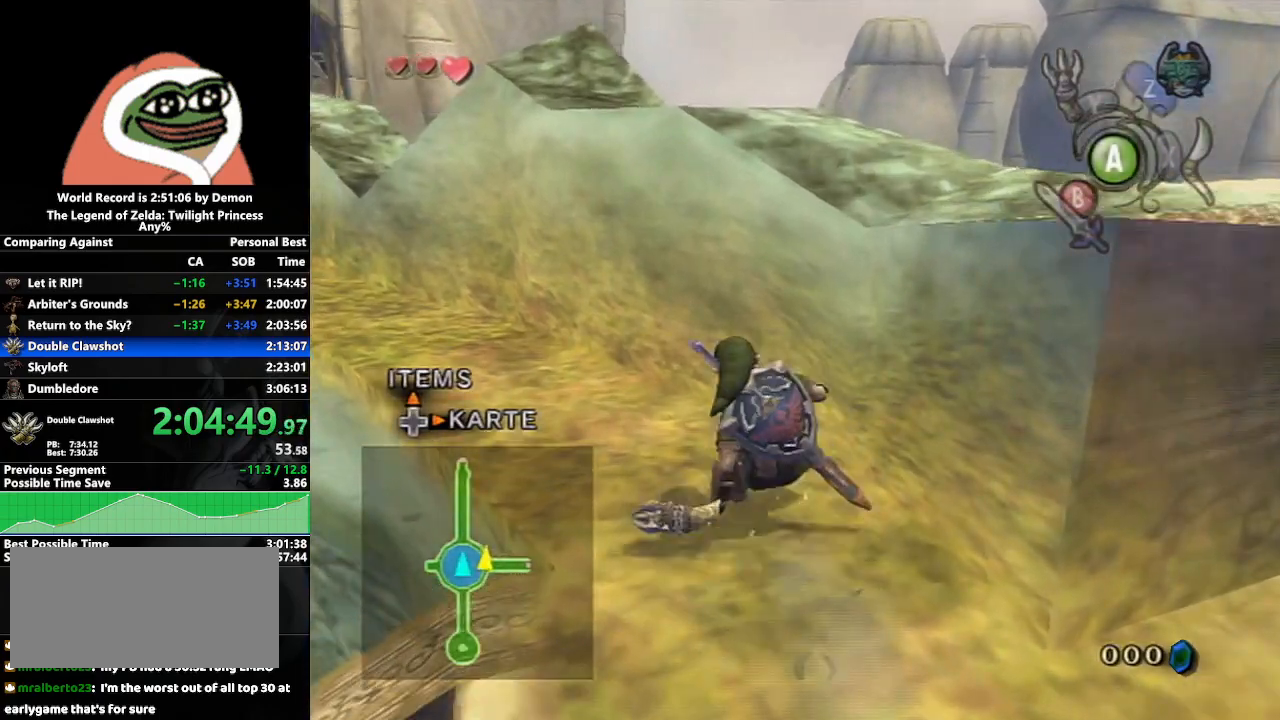
{"buttons": [], "left_stick": "up-left", "right_stick": "center", "events": [[33, "A", "up"], [100, "A", "down"], [217, "A", "up"]]}
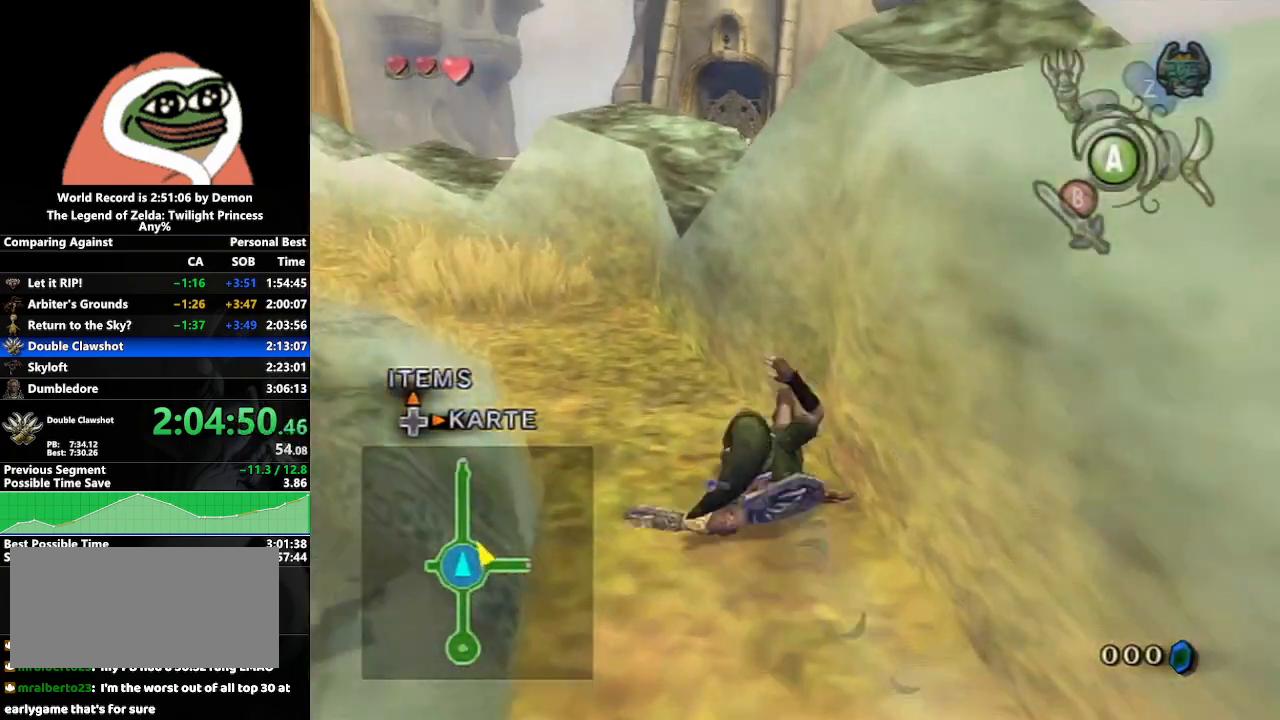
{"buttons": [], "left_stick": "up", "right_stick": "center", "events": [[183, "A", "down"], [233, "A", "up"], [283, "A", "down"], [417, "A", "up"], [433, "left_stick", "up"]]}
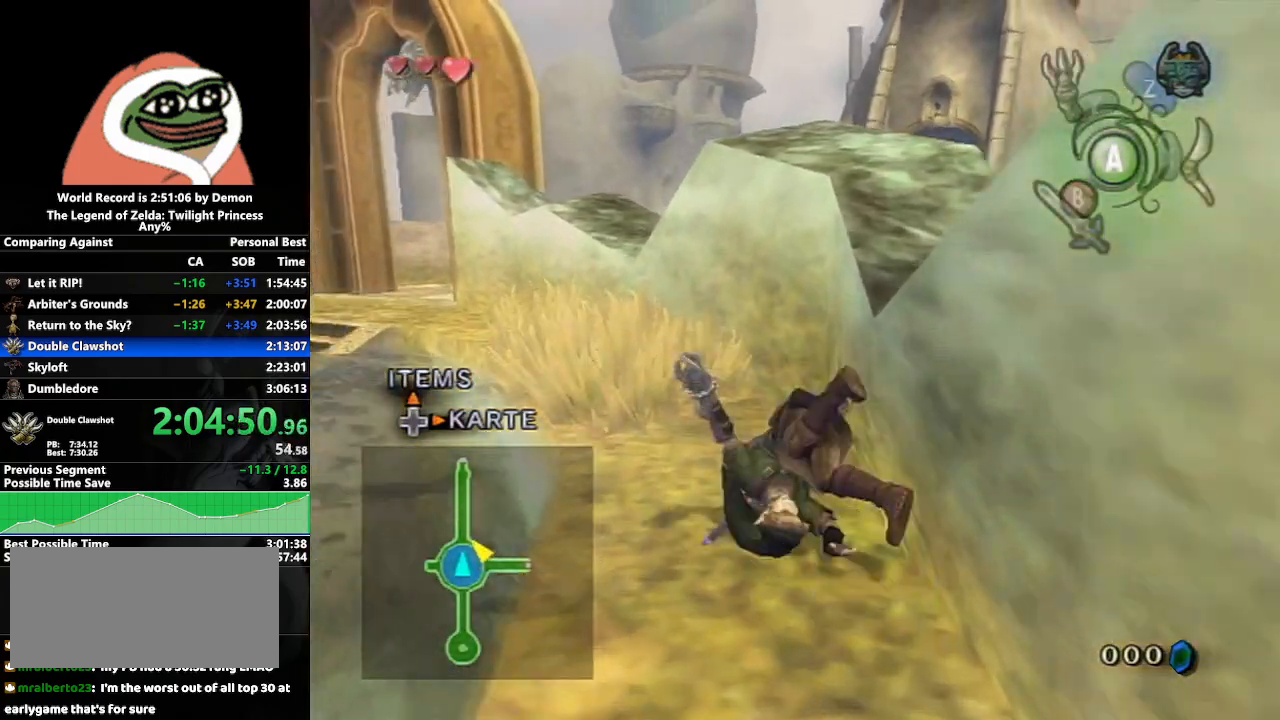
{"buttons": ["A"], "left_stick": "up", "right_stick": "center", "events": [[367, "A", "down"], [433, "A", "up"], [500, "A", "down"]]}
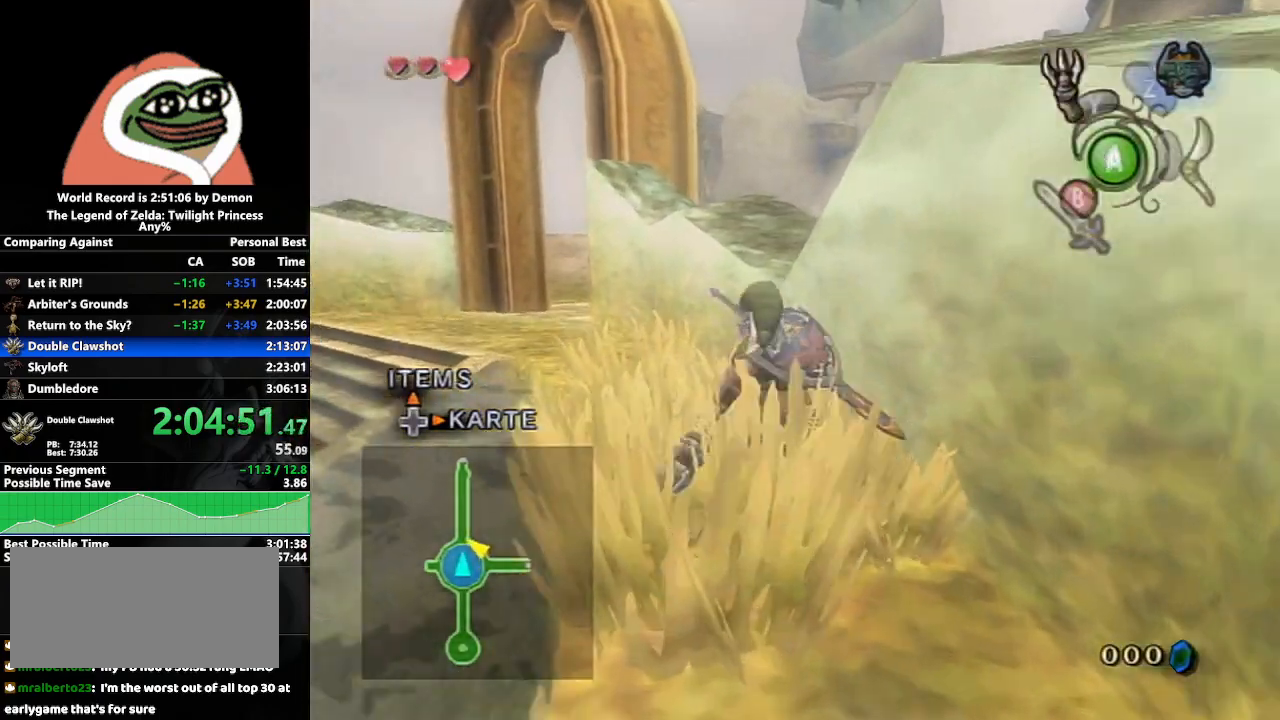
{"buttons": [], "left_stick": "up", "right_stick": "center", "events": [[117, "A", "up"]]}
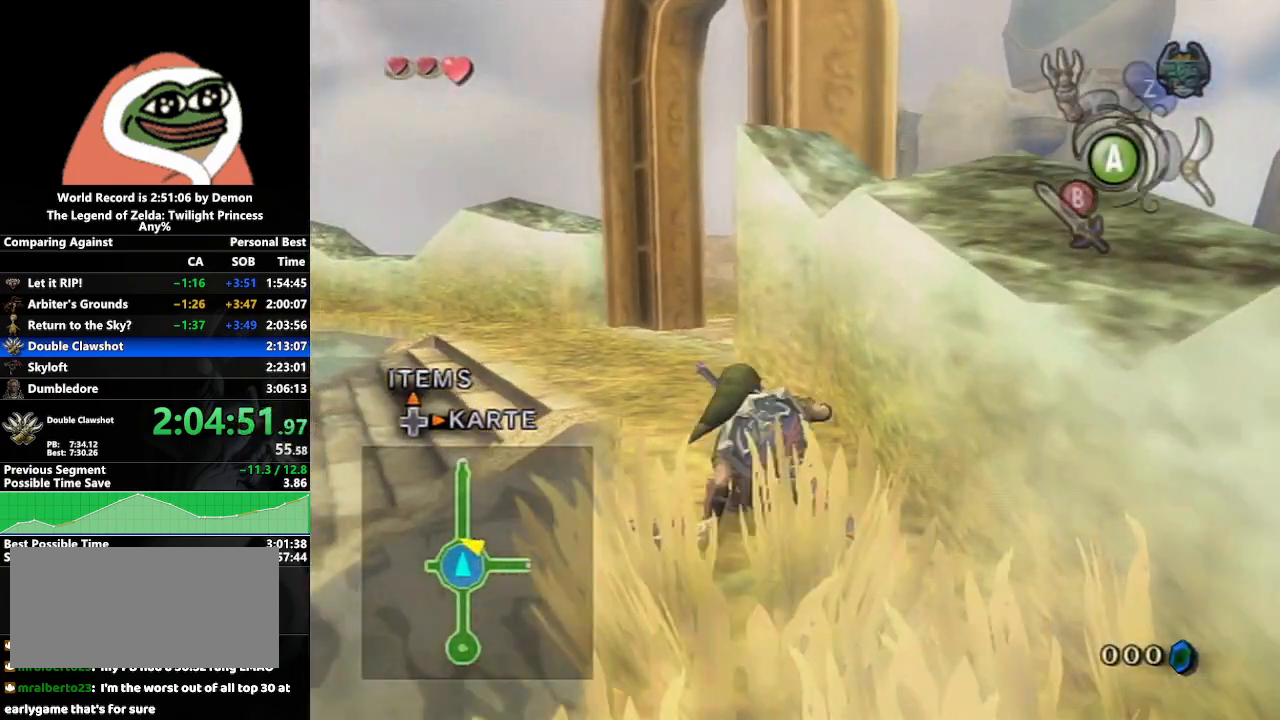
{"buttons": [], "left_stick": "up", "right_stick": "center", "events": [[17, "A", "down"], [67, "A", "up"], [150, "A", "down"], [267, "A", "up"]]}
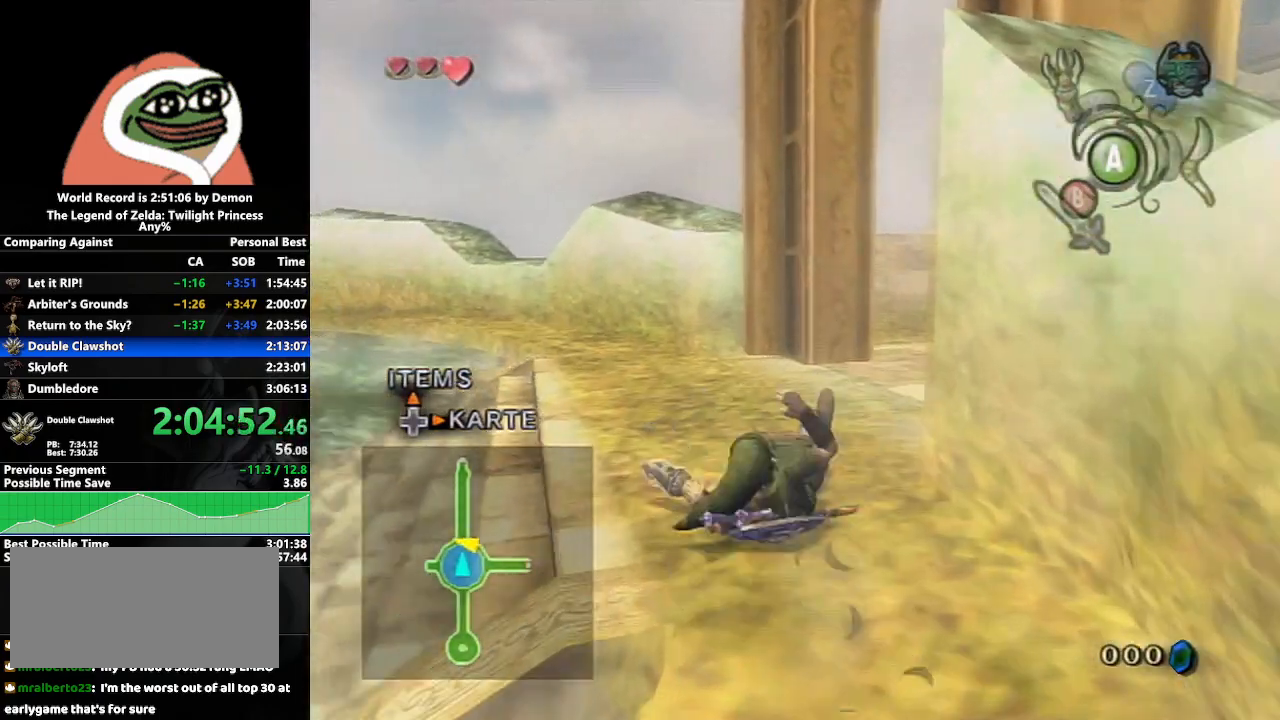
{"buttons": [], "left_stick": "up-right", "right_stick": "left", "events": [[183, "A", "down"], [217, "left_stick", "up-right"], [250, "A", "up"], [467, "right_stick", "left"]]}
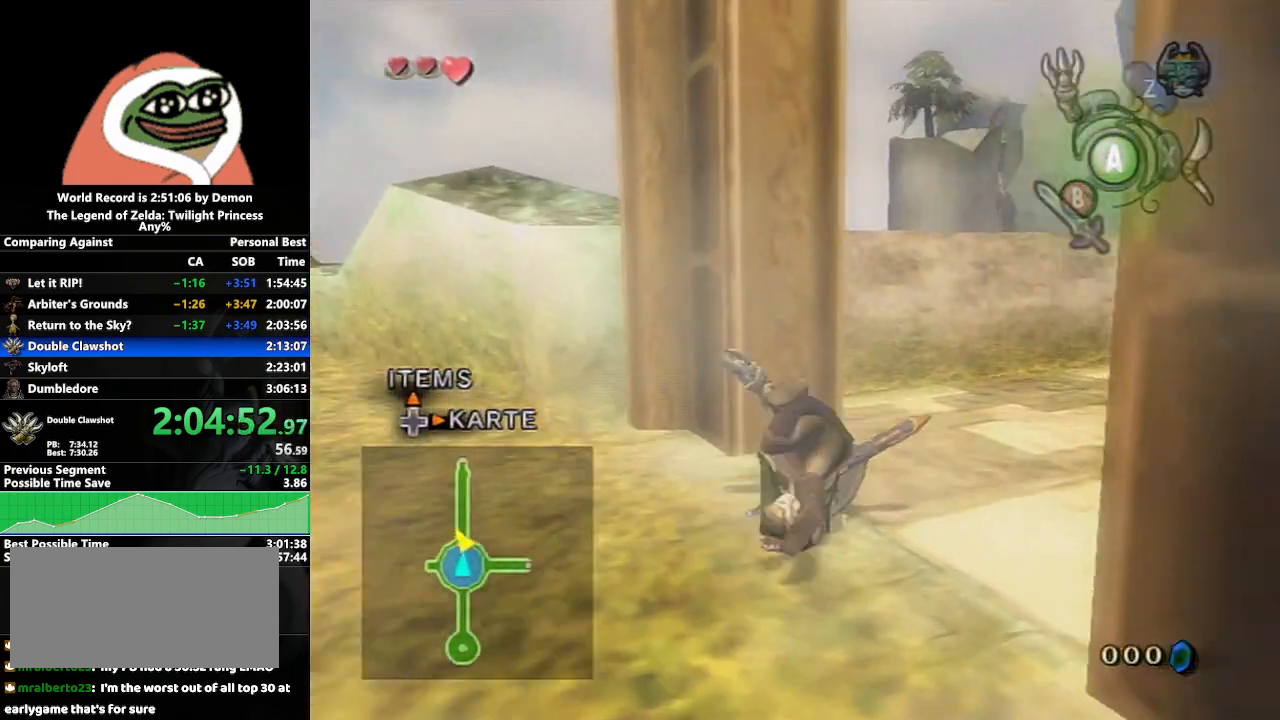
{"buttons": ["A"], "left_stick": "up", "right_stick": "center", "events": [[217, "right_stick", "center"], [233, "left_stick", "up"], [350, "A", "down"], [433, "A", "up"], [467, "A", "down"]]}
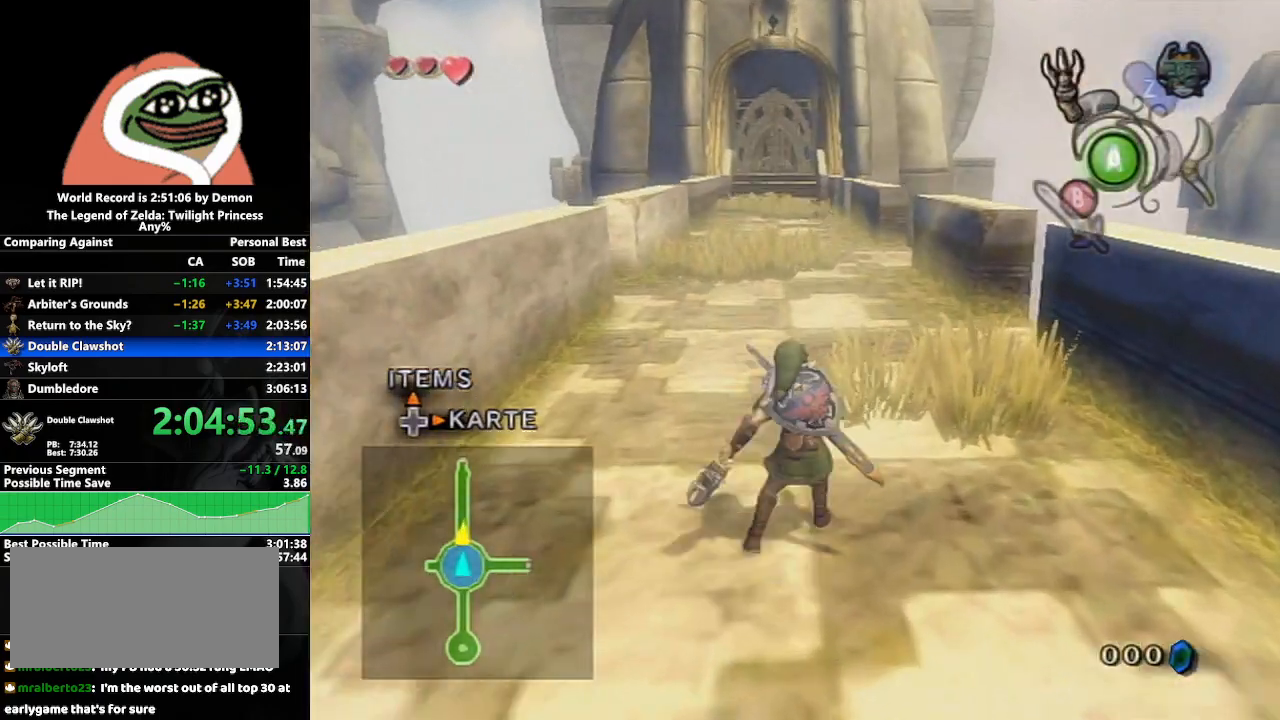
{"buttons": ["A"], "left_stick": "up", "right_stick": "center", "events": [[83, "A", "up"], [500, "A", "down"]]}
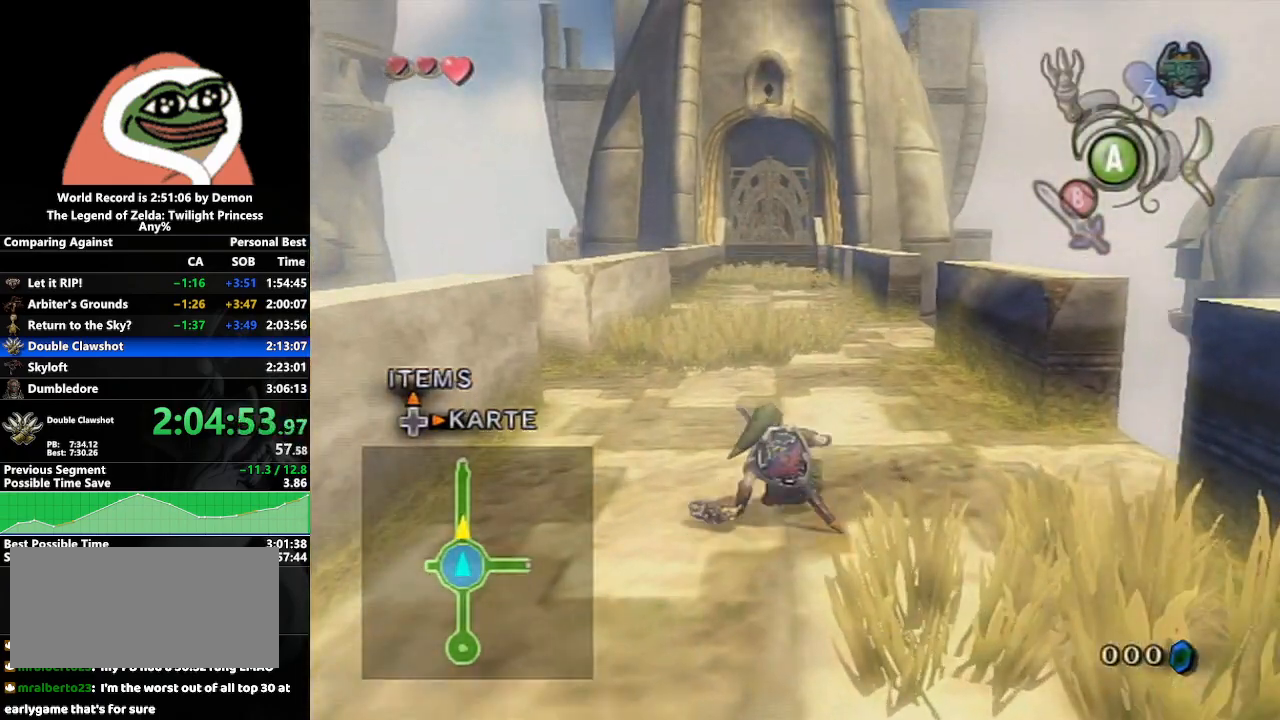
{"buttons": [], "left_stick": "up", "right_stick": "center", "events": [[83, "A", "up"], [133, "A", "down"], [250, "A", "up"]]}
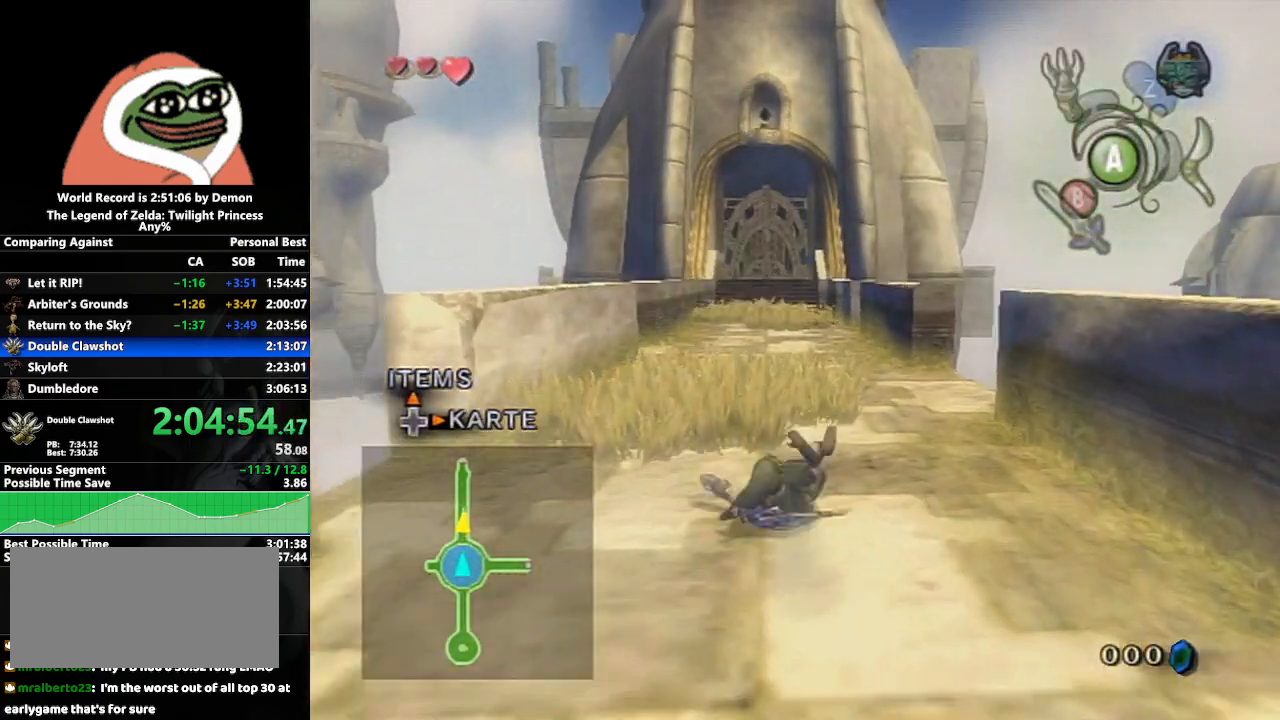
{"buttons": [], "left_stick": "up", "right_stick": "center", "events": [[200, "A", "down"], [217, "A", "up"], [300, "A", "down"], [417, "A", "up"]]}
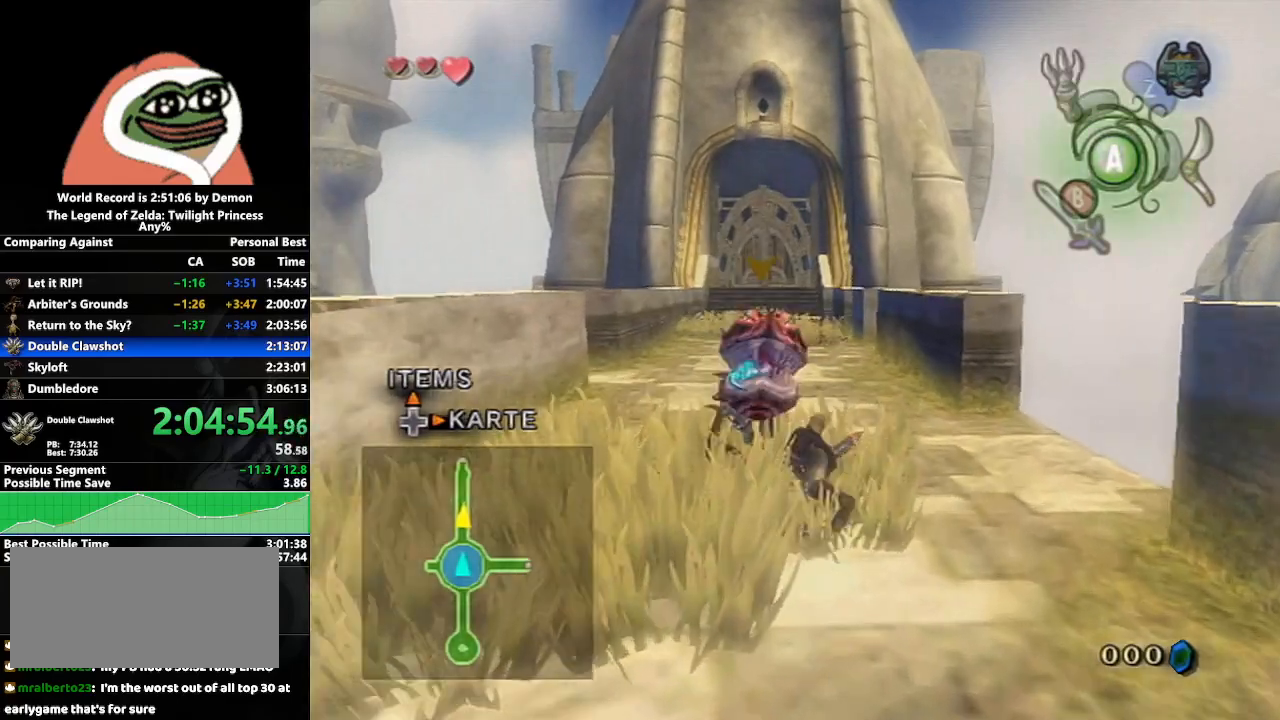
{"buttons": ["A"], "left_stick": "up", "right_stick": "center", "events": [[350, "A", "down"], [383, "A", "up"], [450, "A", "down"]]}
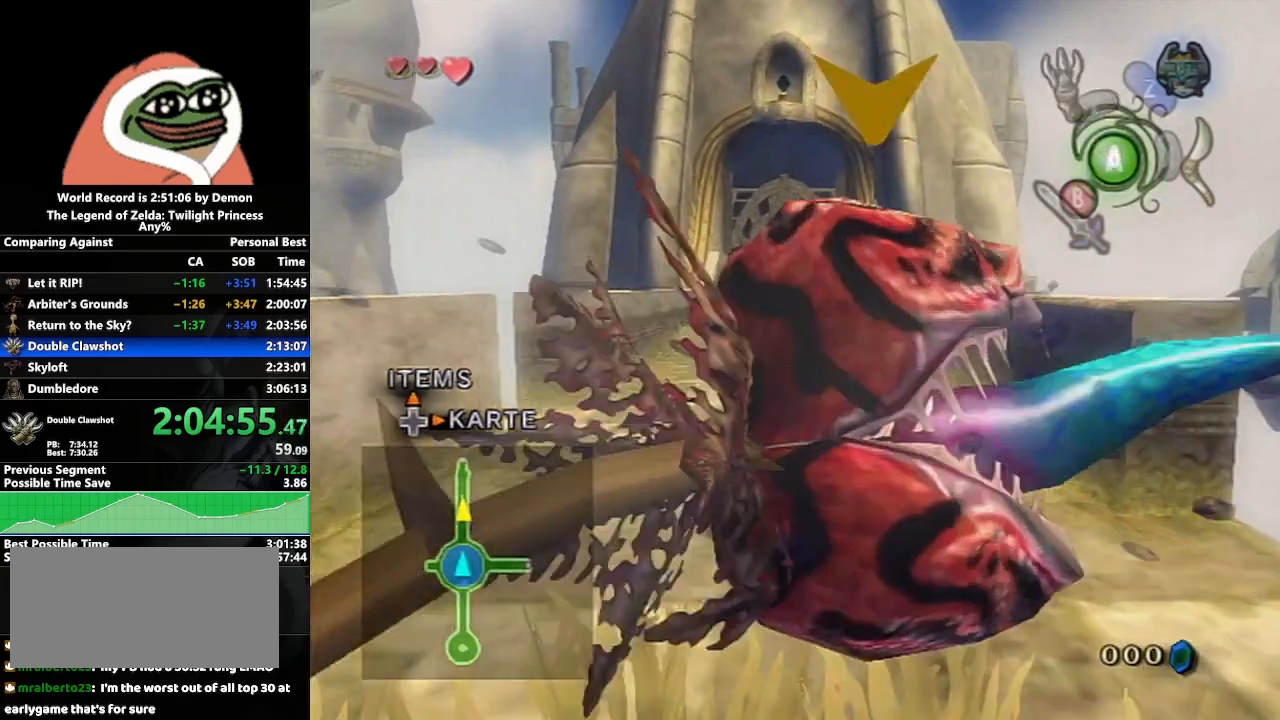
{"buttons": [], "left_stick": "up", "right_stick": "center", "events": [[83, "A", "up"]]}
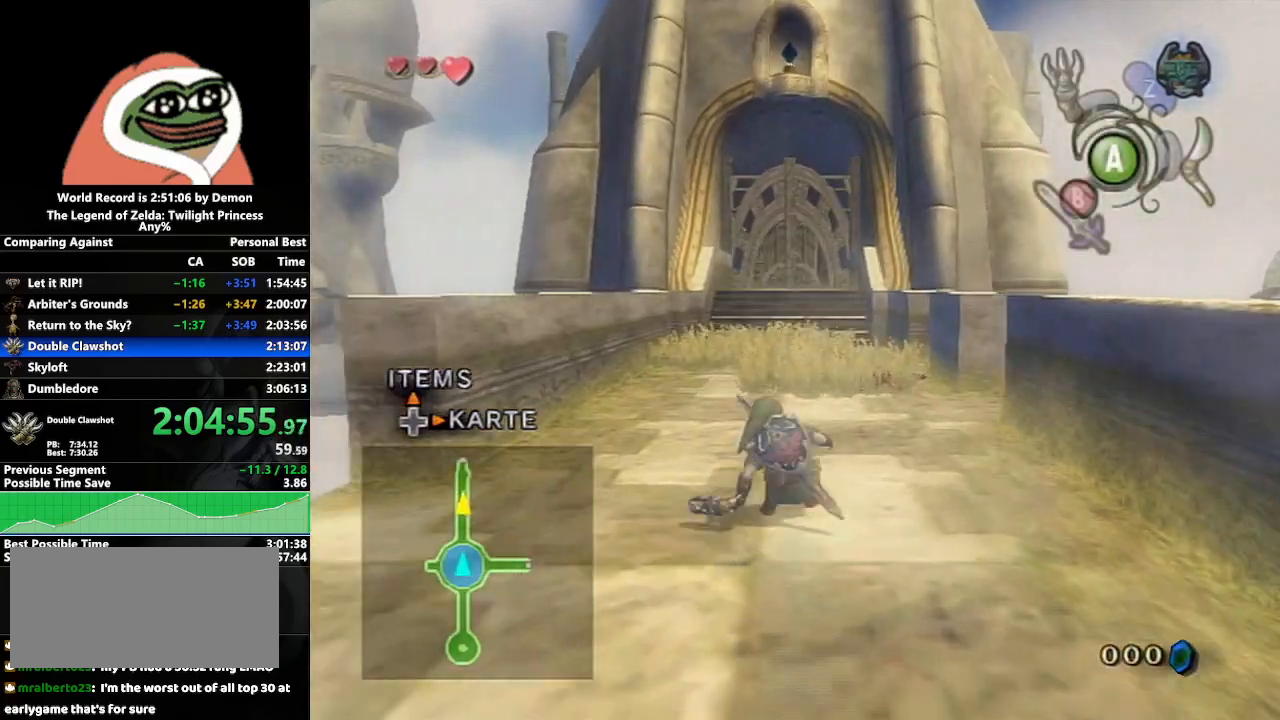
{"buttons": [], "left_stick": "up", "right_stick": "center", "events": [[33, "A", "down"], [83, "A", "up"], [133, "A", "down"], [267, "A", "up"]]}
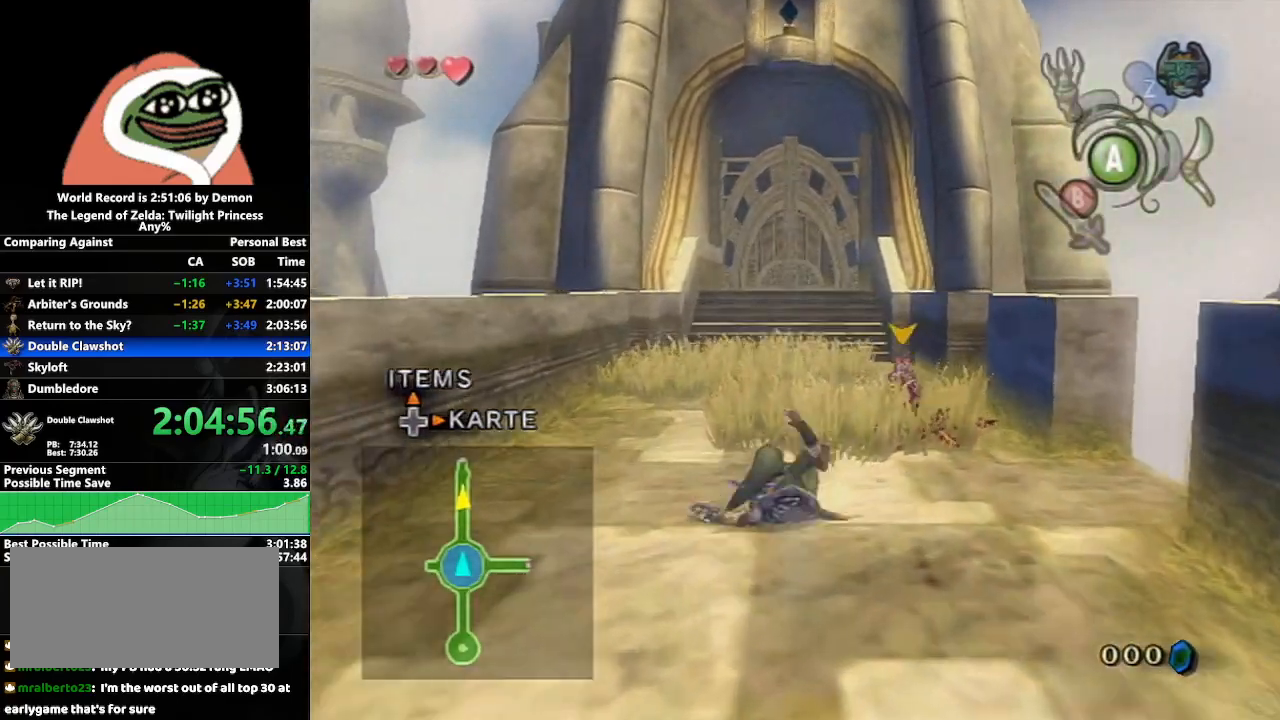
{"buttons": [], "left_stick": "up", "right_stick": "center", "events": [[150, "A", "down"], [217, "A", "up"], [250, "A", "down"], [400, "A", "up"]]}
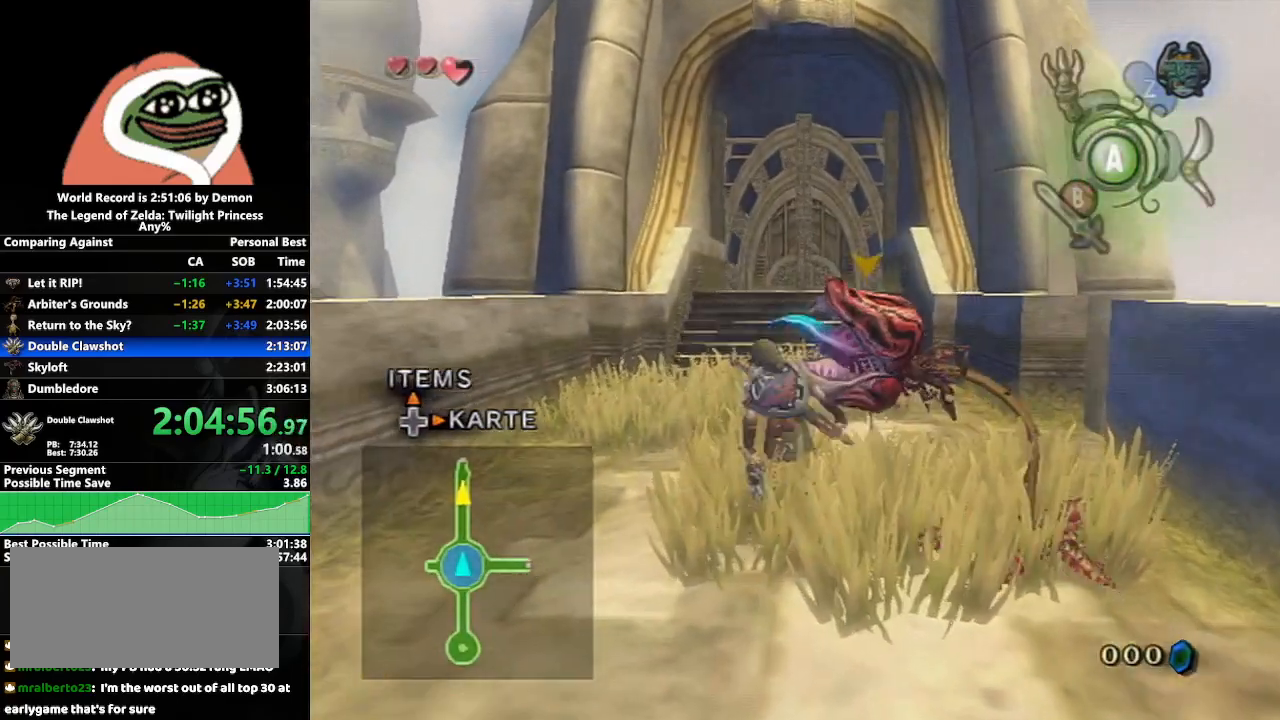
{"buttons": ["A"], "left_stick": "up", "right_stick": "center", "events": [[283, "A", "down"], [383, "A", "up"], [417, "A", "down"]]}
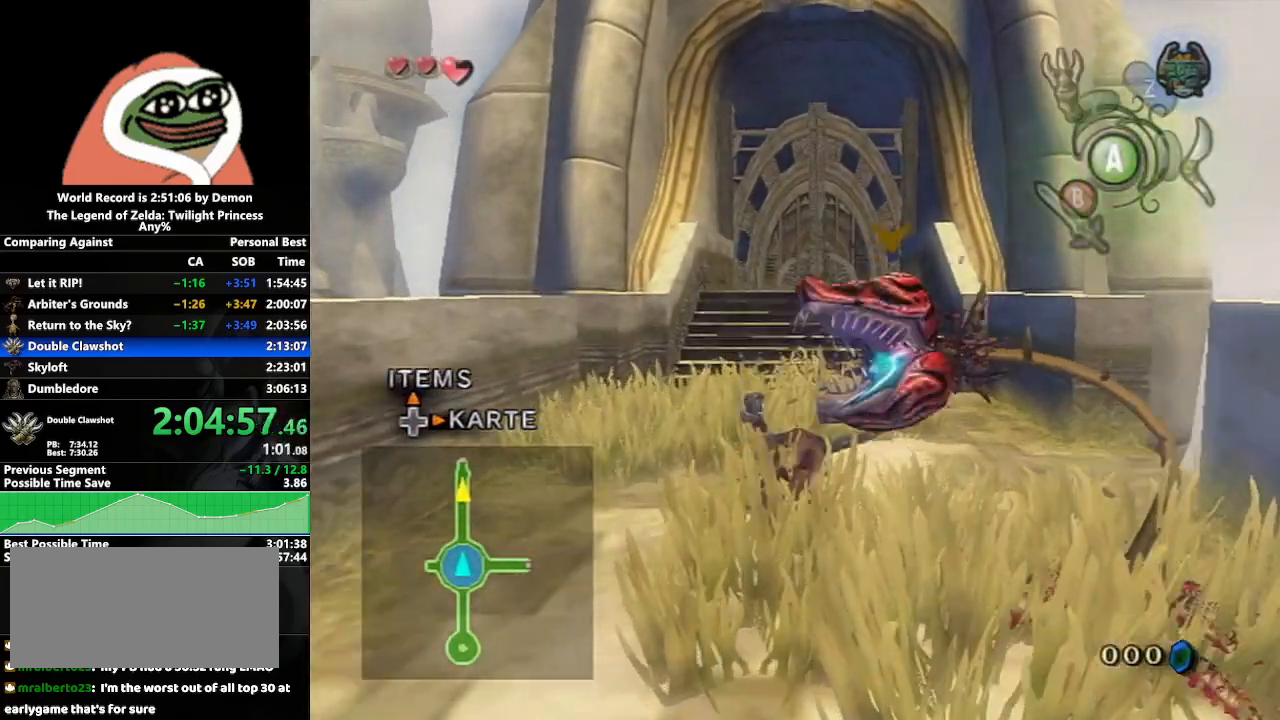
{"buttons": ["A"], "left_stick": "up", "right_stick": "center", "events": [[17, "A", "up"], [83, "A", "down"], [200, "A", "up"], [450, "A", "down"]]}
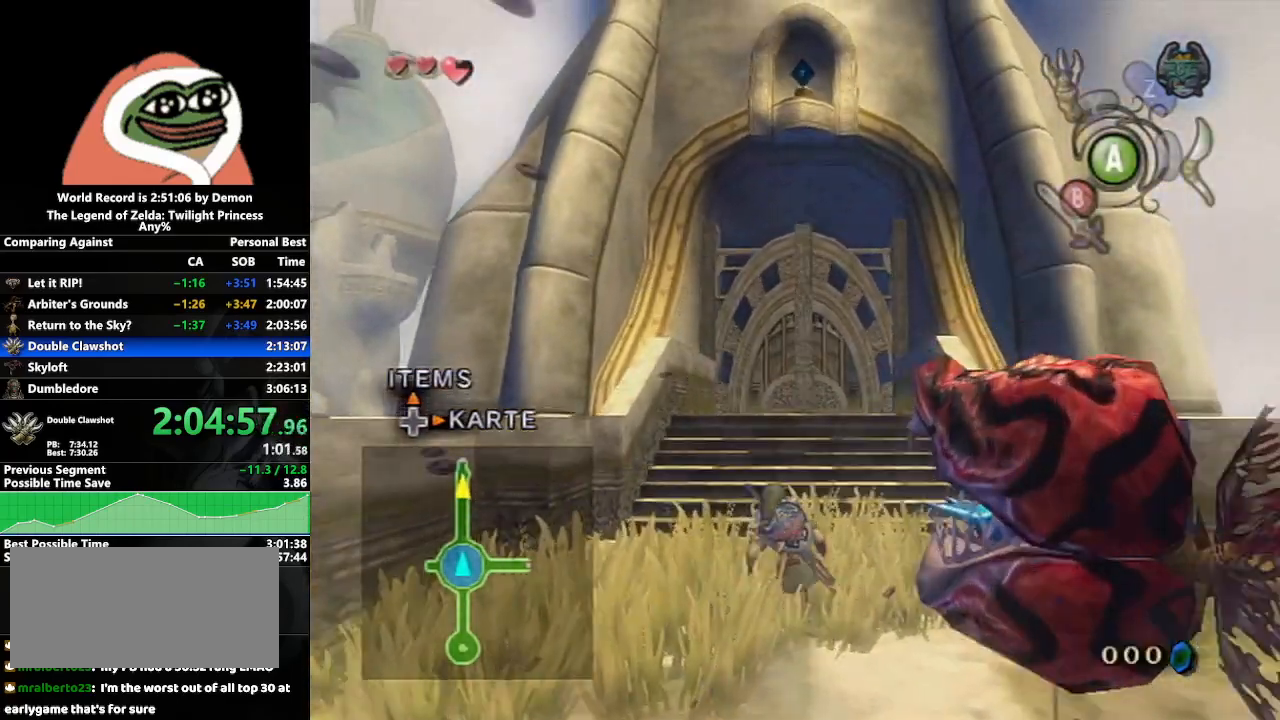
{"buttons": [], "left_stick": "up", "right_stick": "center", "events": [[33, "A", "up"], [67, "A", "down"], [183, "A", "up"]]}
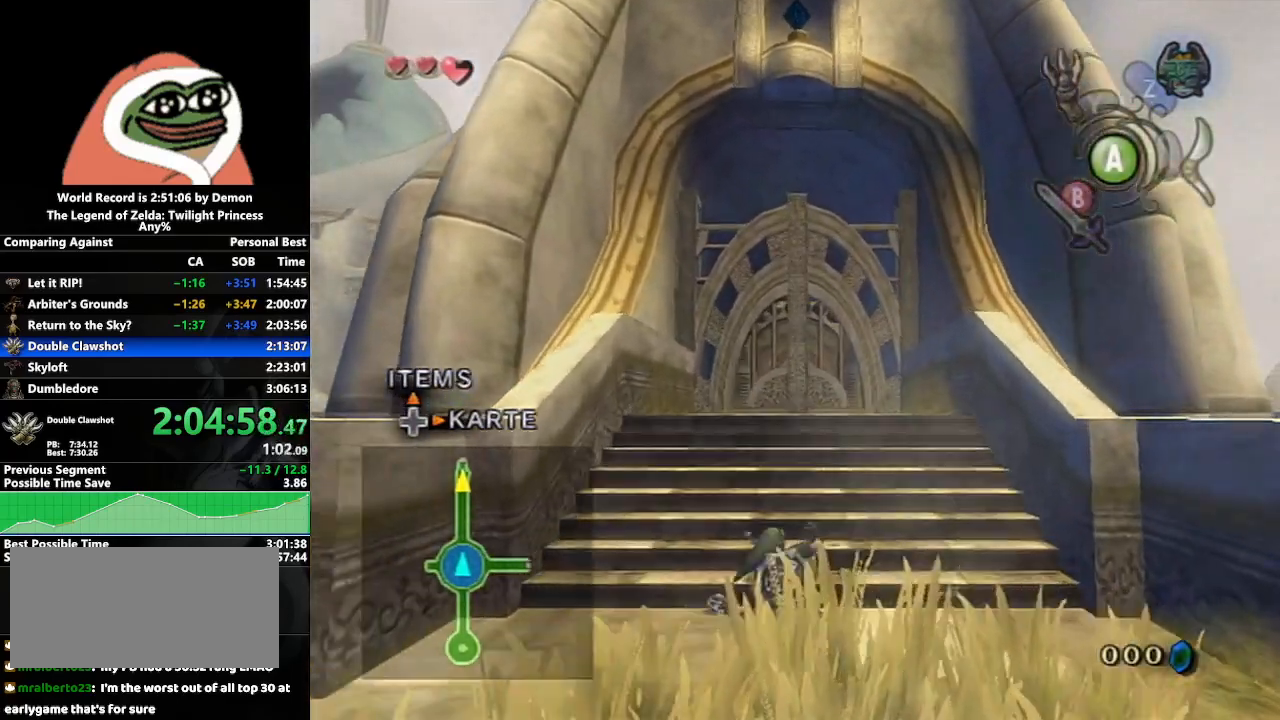
{"buttons": [], "left_stick": "down", "right_stick": "center", "events": [[217, "right_stick", "up"], [267, "left_stick", "center"], [367, "left_stick", "down"], [367, "right_stick", "center"]]}